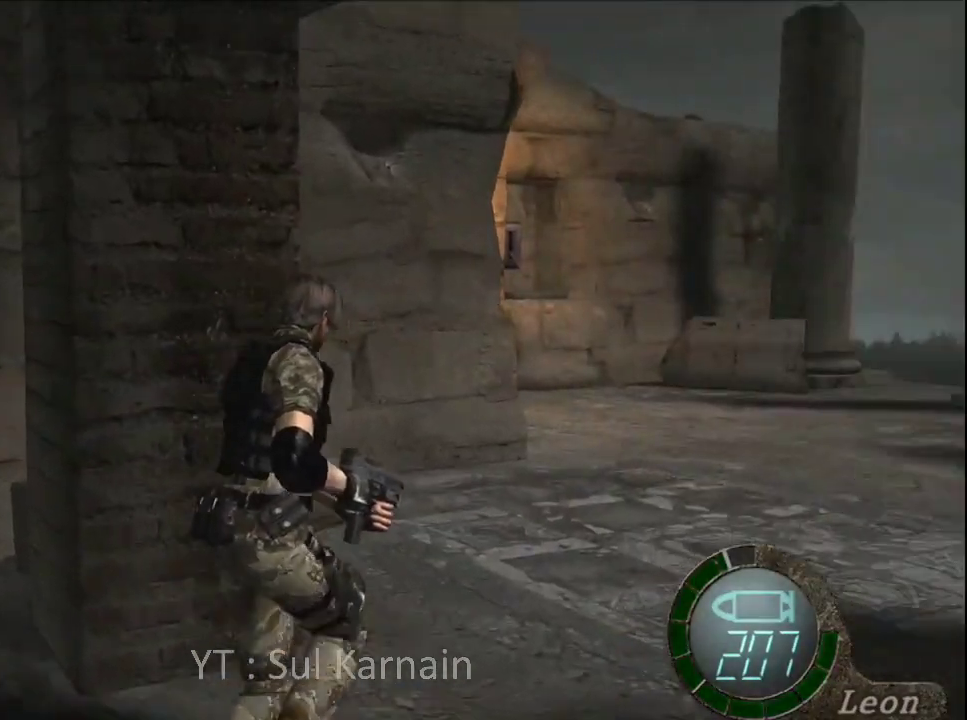
Gameplay with a controller (Xbox layout); each line is a JSON object with the inputs held at the frame after it. "events" lists button and stick changes between this image and that frame as [ms after this image, input, new state], when the widget could be followed in between.
{"buttons": [], "left_stick": "up", "right_stick": "center", "events": [[200, "left_stick", "up-left"], [433, "left_stick", "up"]]}
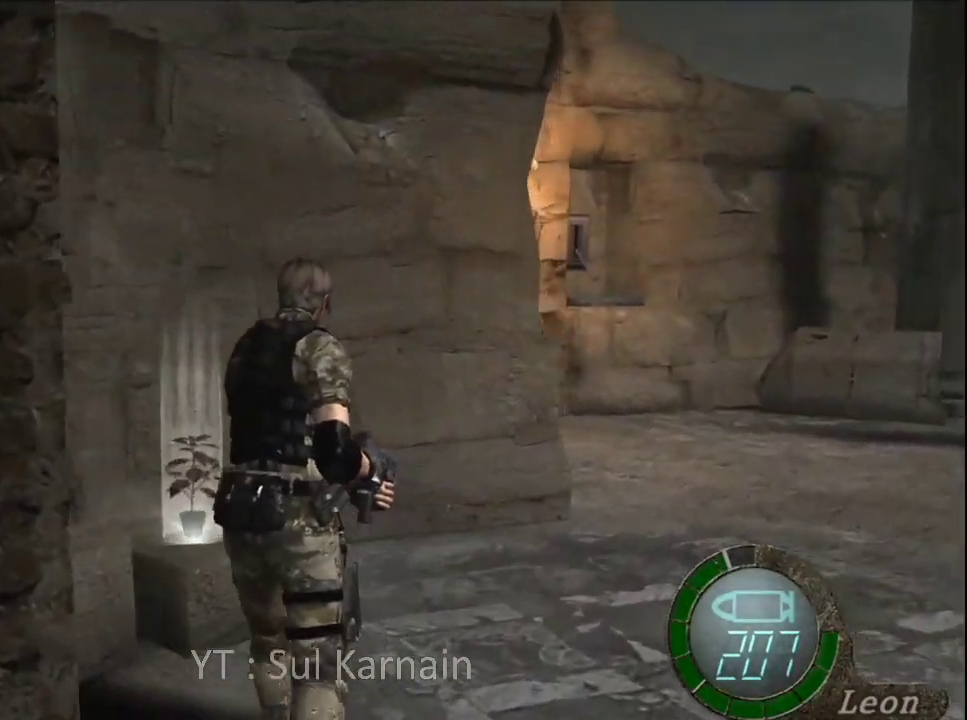
{"buttons": [], "left_stick": "up-right", "right_stick": "center", "events": [[133, "A", "down"], [217, "A", "up"], [283, "A", "down"], [367, "A", "up"], [417, "A", "down"], [467, "left_stick", "up-right"], [500, "A", "up"]]}
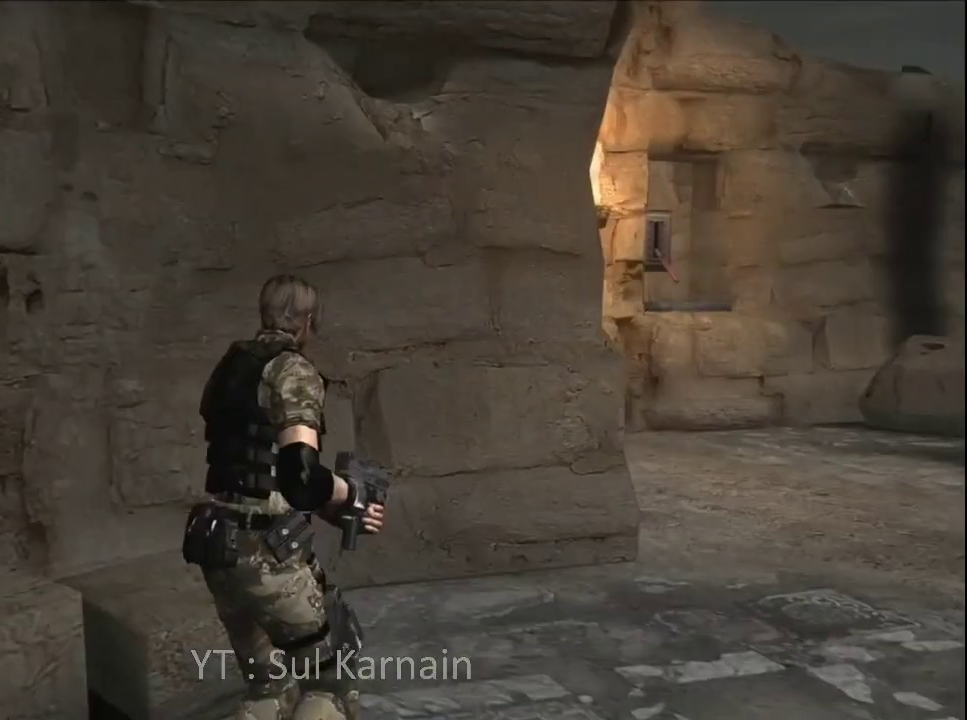
{"buttons": [], "left_stick": "up", "right_stick": "center", "events": [[450, "left_stick", "up"]]}
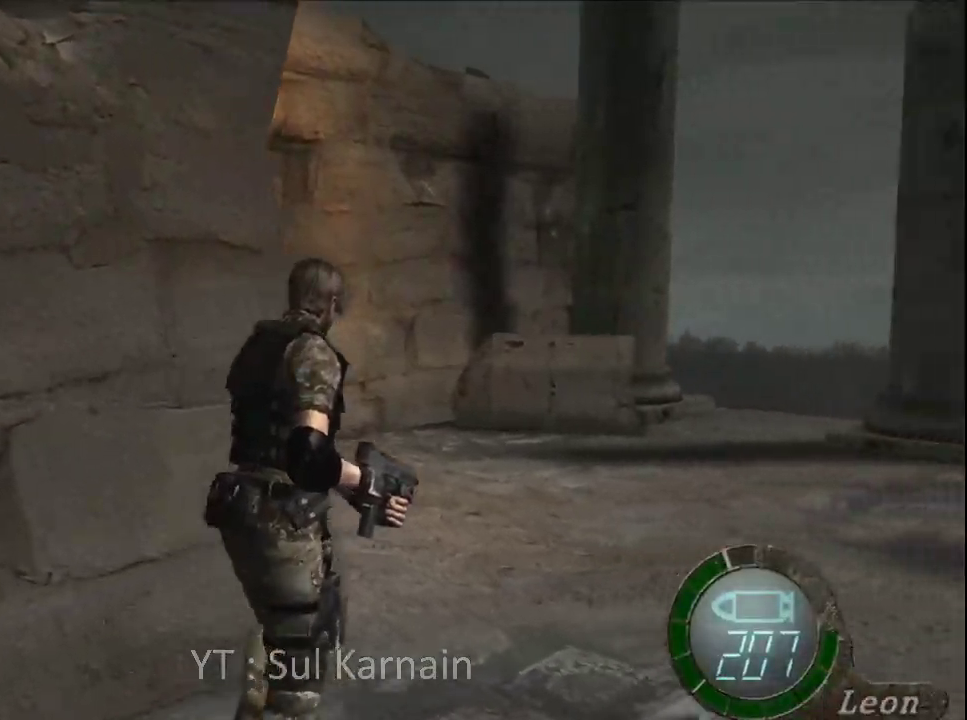
{"buttons": [], "left_stick": "up-left", "right_stick": "center", "events": [[200, "left_stick", "up-left"]]}
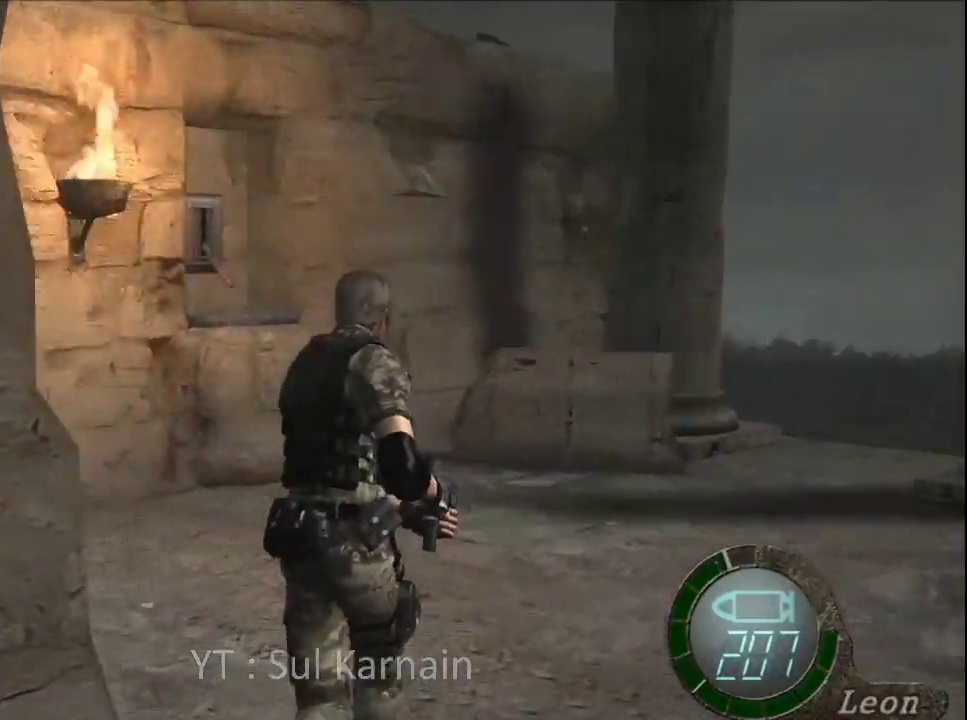
{"buttons": ["A"], "left_stick": "up", "right_stick": "center", "events": [[150, "A", "down"], [150, "left_stick", "up"], [167, "R2", "down"], [267, "A", "up"], [267, "R2", "up"], [333, "A", "down"], [333, "R2", "down"], [433, "A", "up"], [433, "R2", "up"], [500, "A", "down"]]}
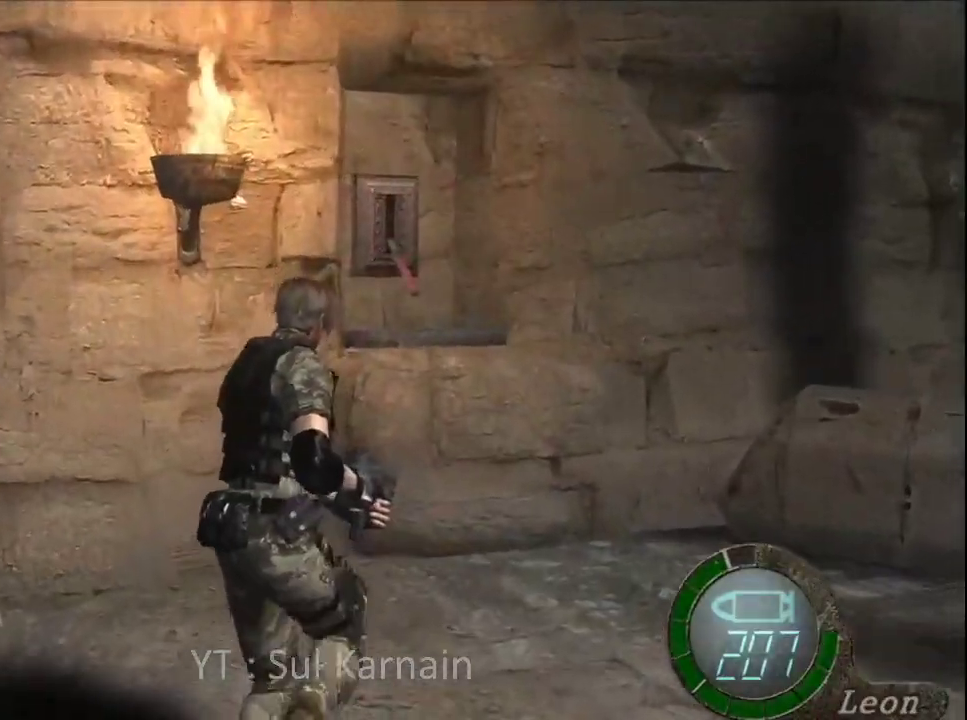
{"buttons": [], "left_stick": "up", "right_stick": "center", "events": [[17, "R2", "down"], [100, "A", "up"], [117, "R2", "up"], [167, "A", "down"], [183, "R2", "down"], [283, "A", "up"], [283, "R2", "up"], [350, "A", "down"], [350, "R2", "down"], [467, "A", "up"], [467, "R2", "up"]]}
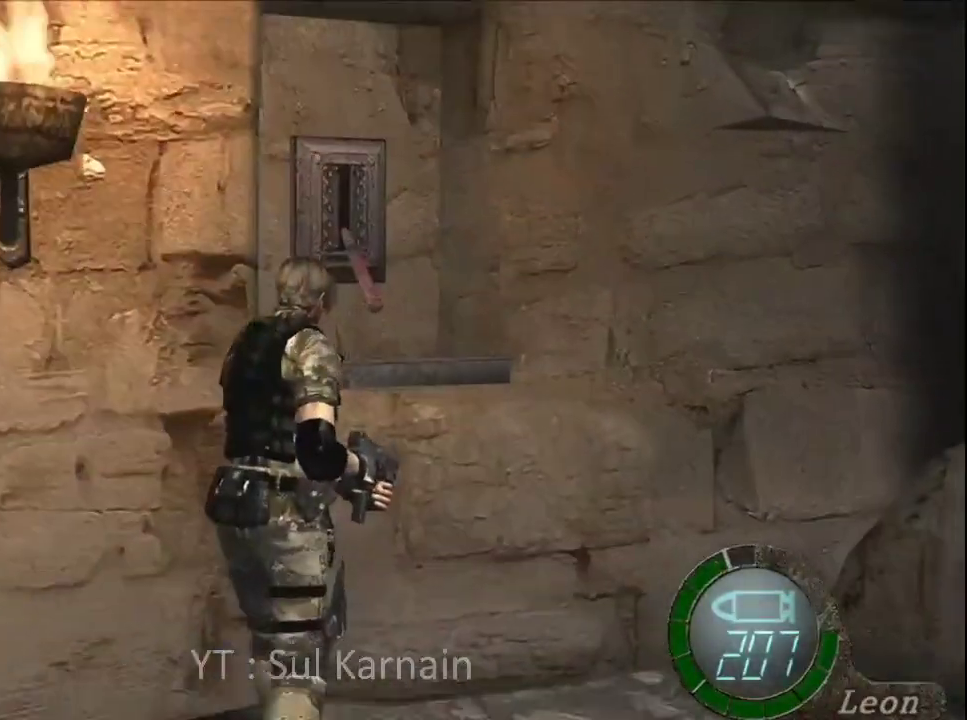
{"buttons": [], "left_stick": "down-left", "right_stick": "center", "events": [[33, "A", "down"], [33, "R2", "down"], [150, "A", "up"], [150, "R2", "up"], [167, "left_stick", "center"], [200, "A", "down"], [200, "R2", "down"], [317, "A", "up"], [317, "R2", "up"], [350, "A", "down"], [350, "R2", "down"], [450, "A", "up"], [467, "R2", "up"], [483, "left_stick", "down-left"]]}
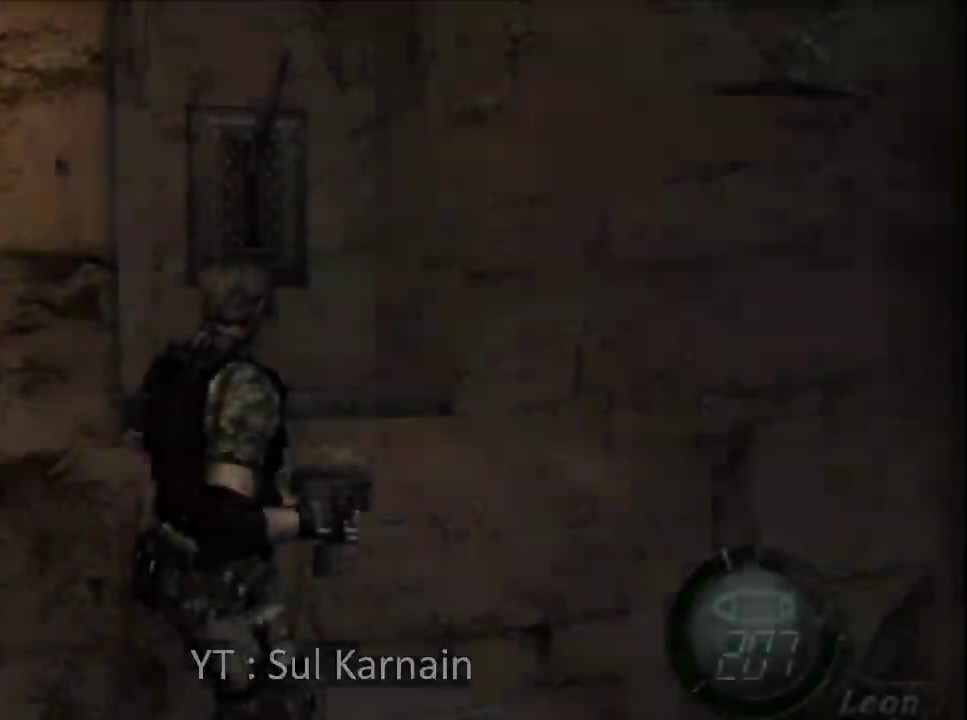
{"buttons": [], "left_stick": "up-left", "right_stick": "center", "events": [[133, "right_stick", "left"], [200, "R1", "down"], [250, "left_stick", "left"], [317, "R1", "up"], [317, "right_stick", "center"], [483, "left_stick", "up-left"]]}
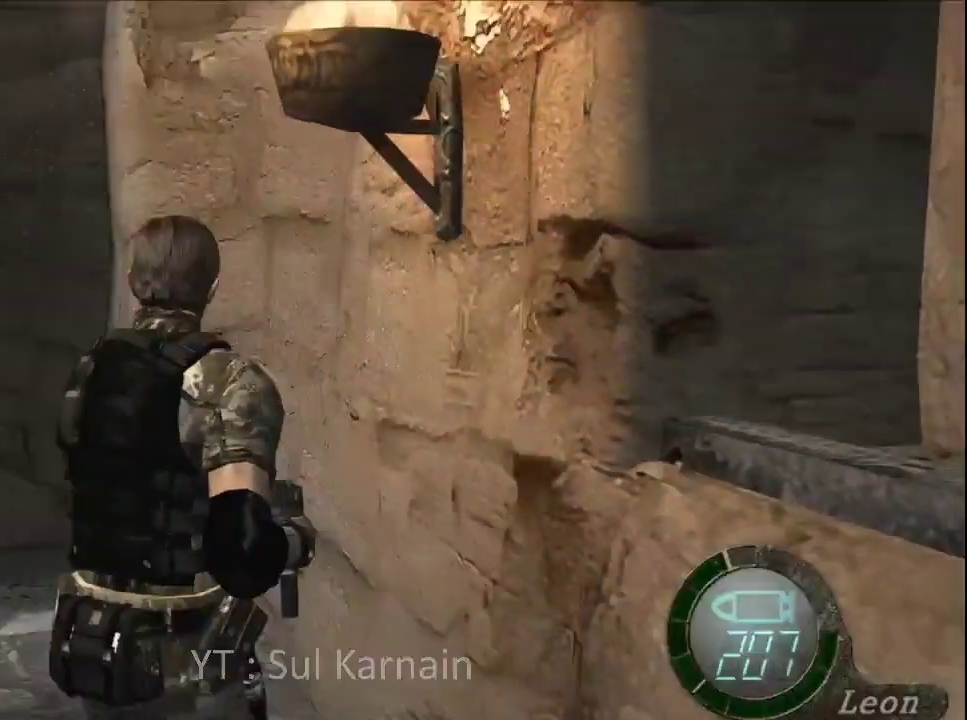
{"buttons": [], "left_stick": "up", "right_stick": "center", "events": [[50, "left_stick", "up"]]}
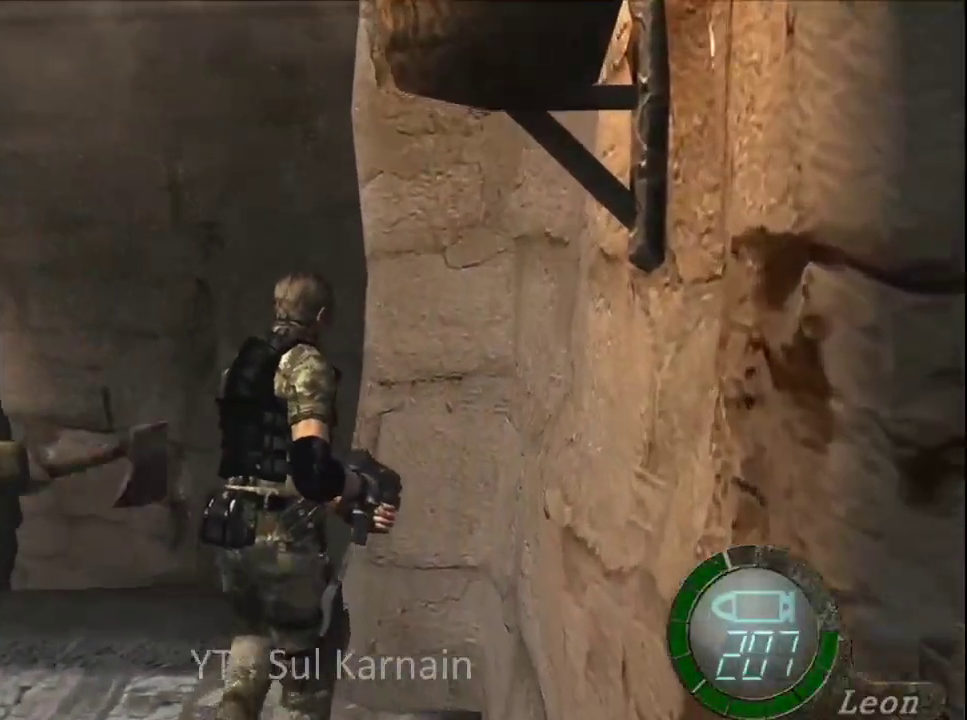
{"buttons": [], "left_stick": "up-left", "right_stick": "center", "events": [[283, "left_stick", "up-left"]]}
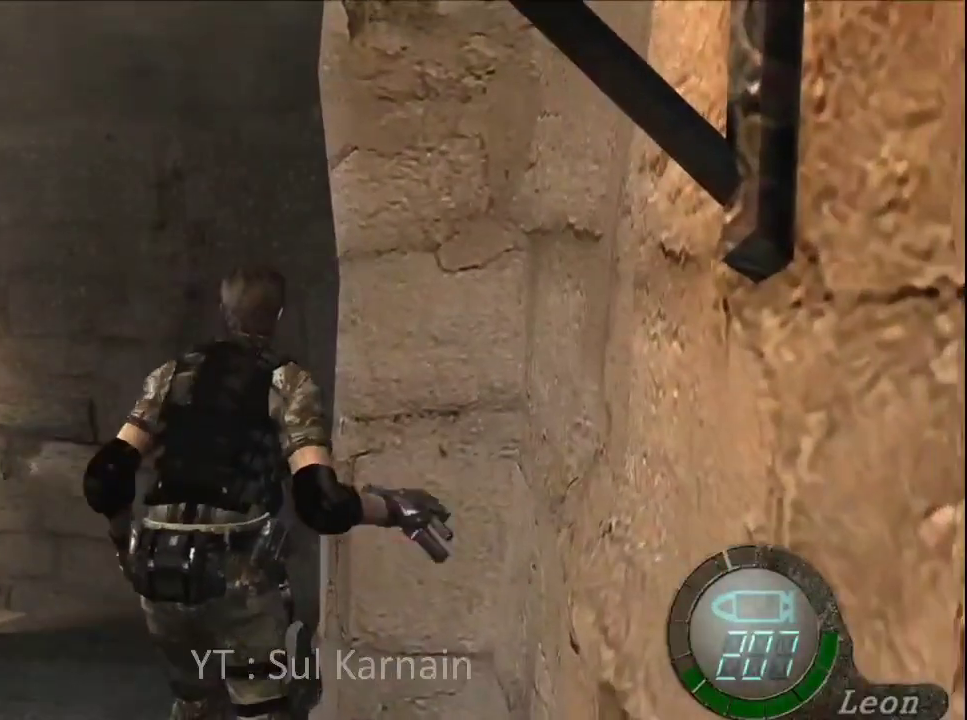
{"buttons": [], "left_stick": "up-left", "right_stick": "center", "events": []}
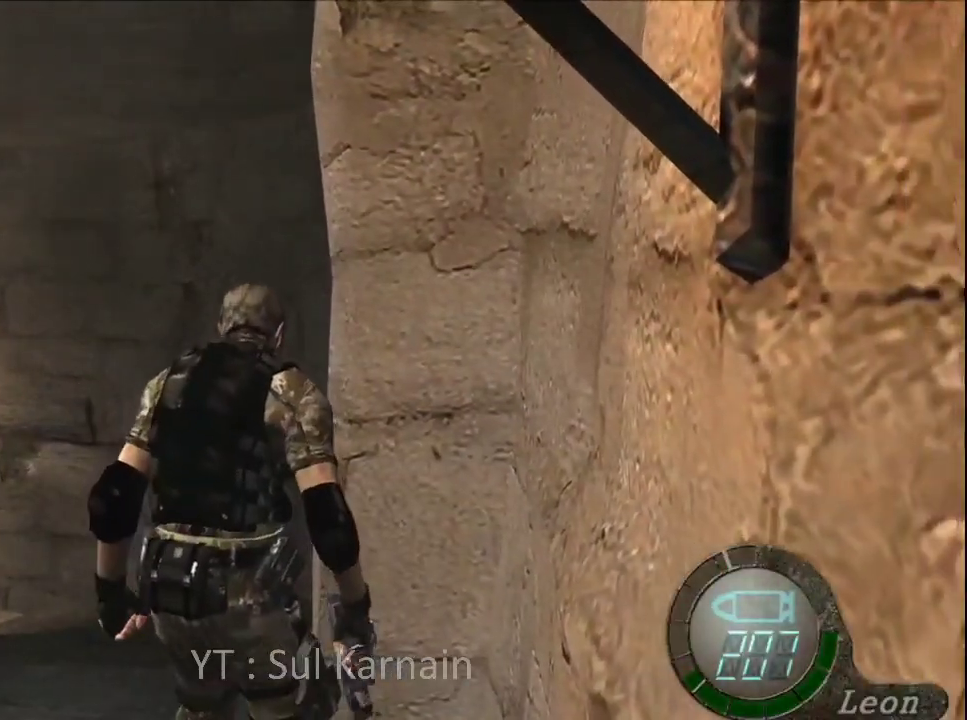
{"buttons": [], "left_stick": "up-left", "right_stick": "center", "events": []}
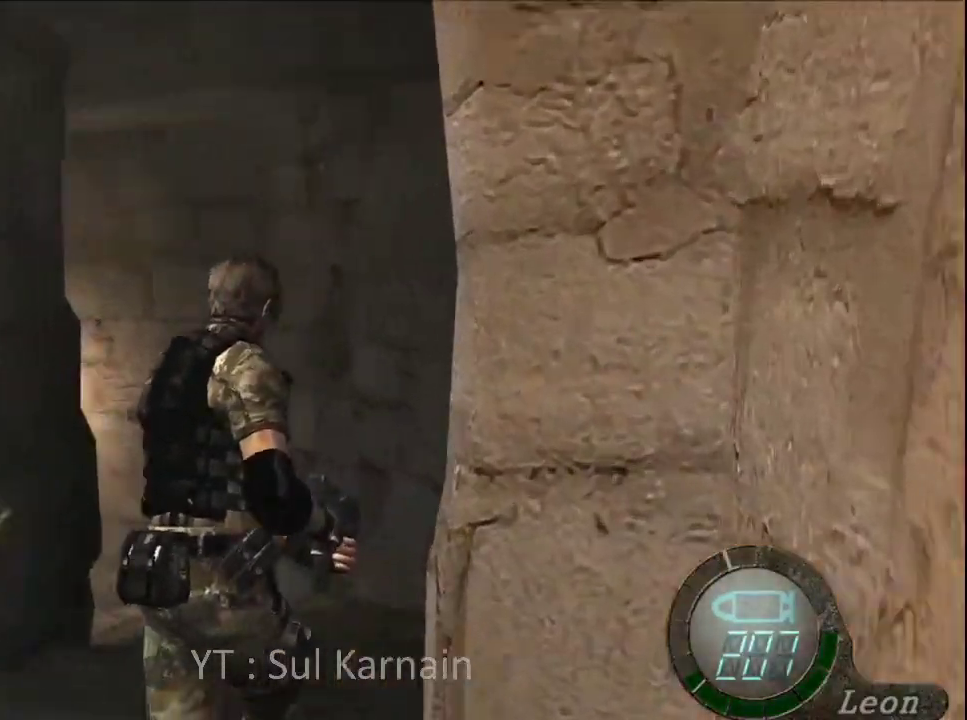
{"buttons": [], "left_stick": "up", "right_stick": "down", "events": [[83, "left_stick", "up"], [400, "right_stick", "down"]]}
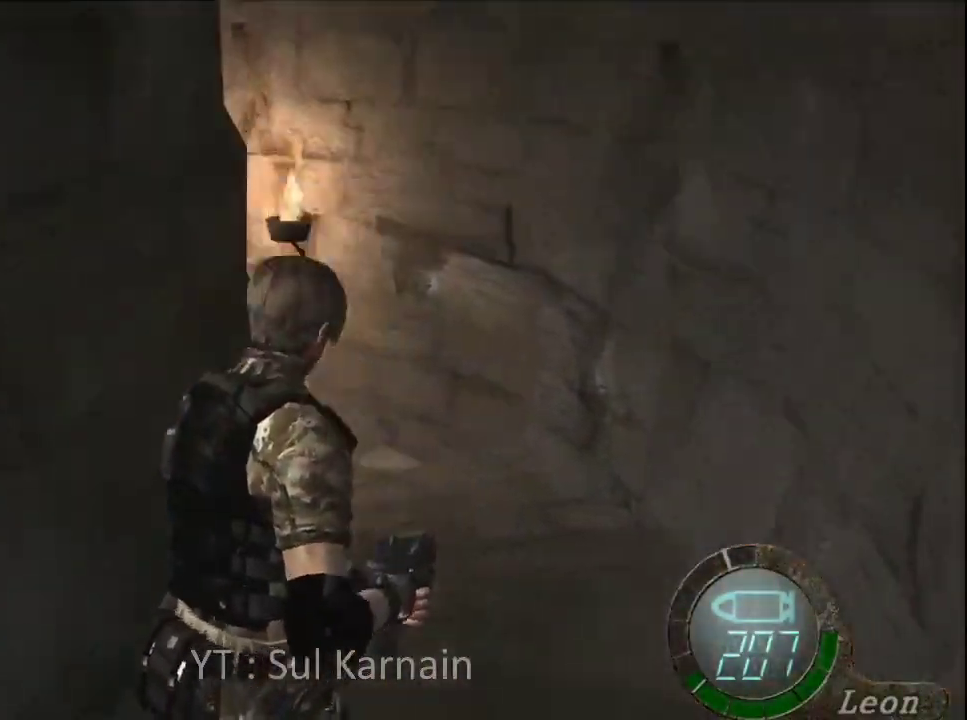
{"buttons": [], "left_stick": "up", "right_stick": "center", "events": [[433, "right_stick", "center"]]}
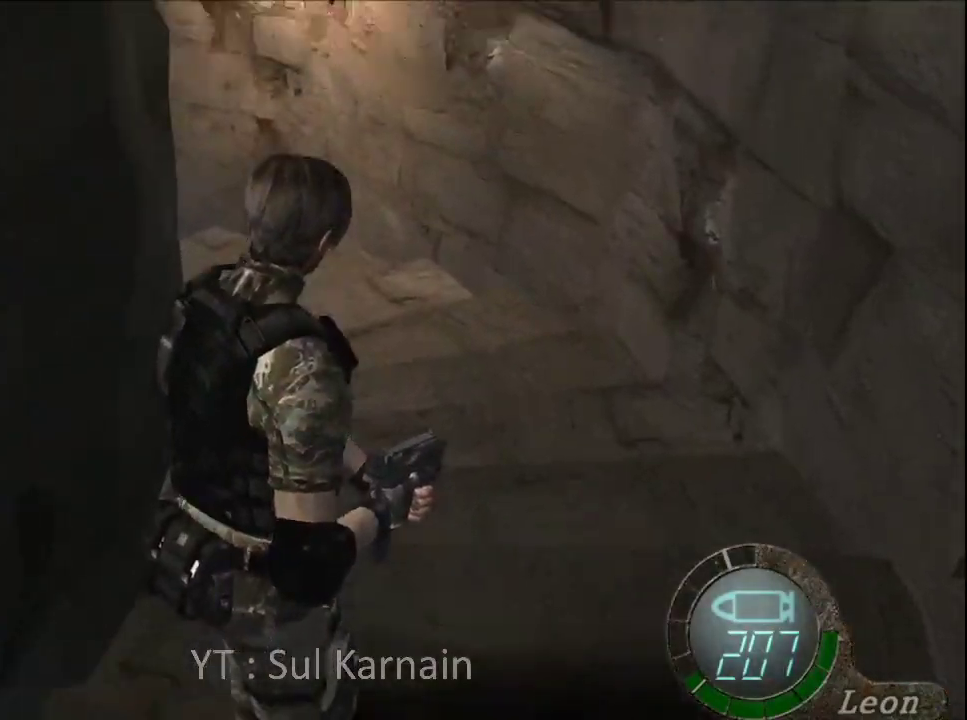
{"buttons": [], "left_stick": "up", "right_stick": "down-left", "events": [[50, "right_stick", "left"], [100, "right_stick", "down-left"]]}
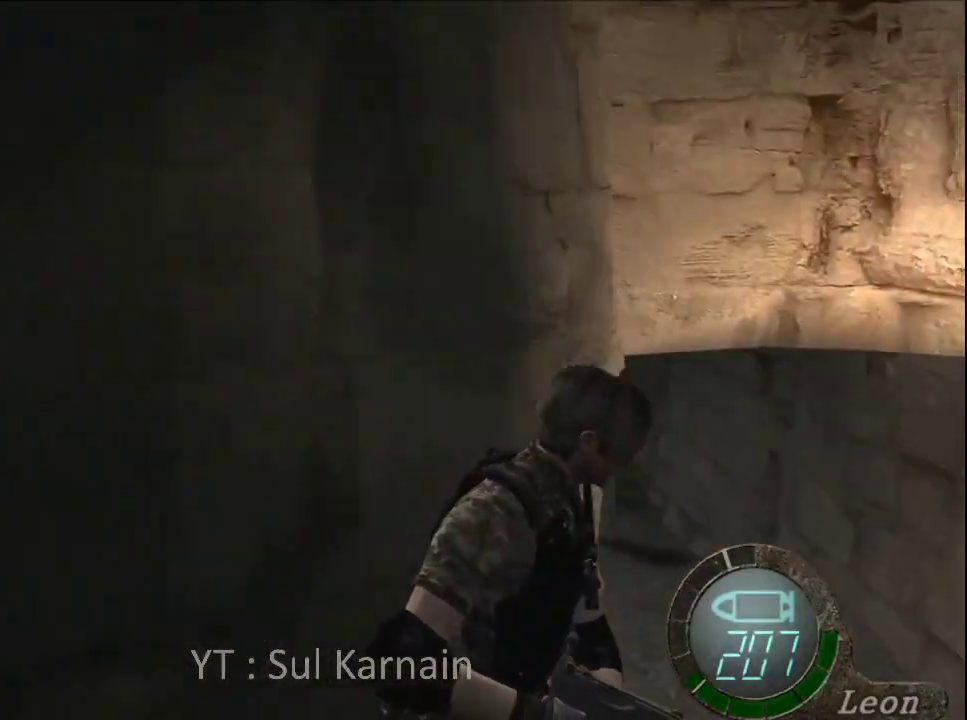
{"buttons": ["R1"], "left_stick": "up", "right_stick": "down-left", "events": [[467, "R1", "down"]]}
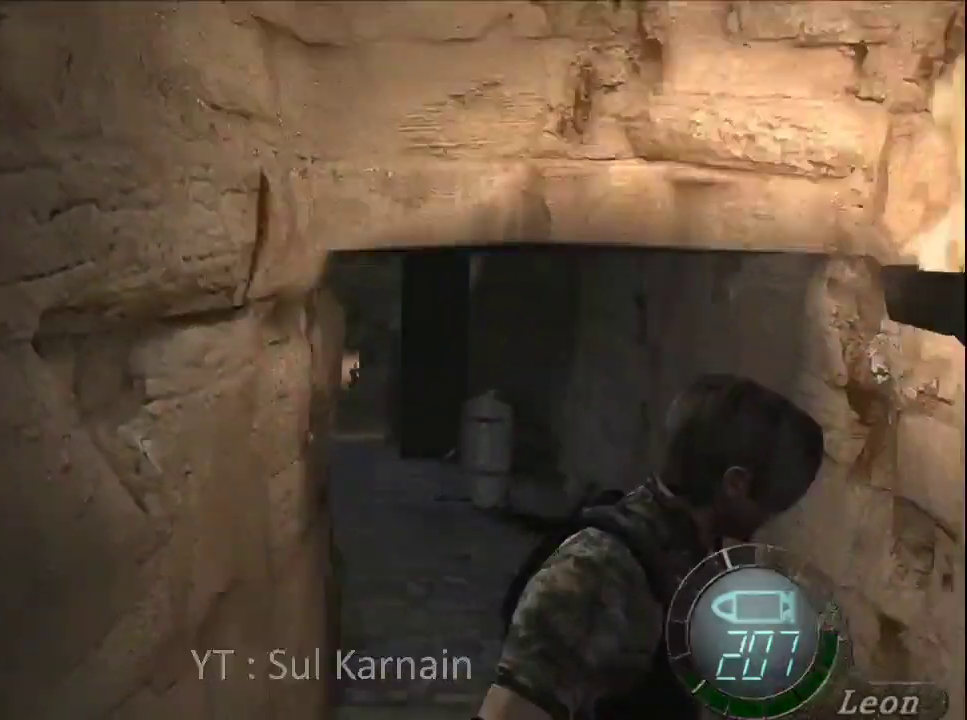
{"buttons": [], "left_stick": "up", "right_stick": "center", "events": [[50, "R1", "up"], [50, "right_stick", "center"], [83, "left_stick", "up-left"], [283, "left_stick", "up"]]}
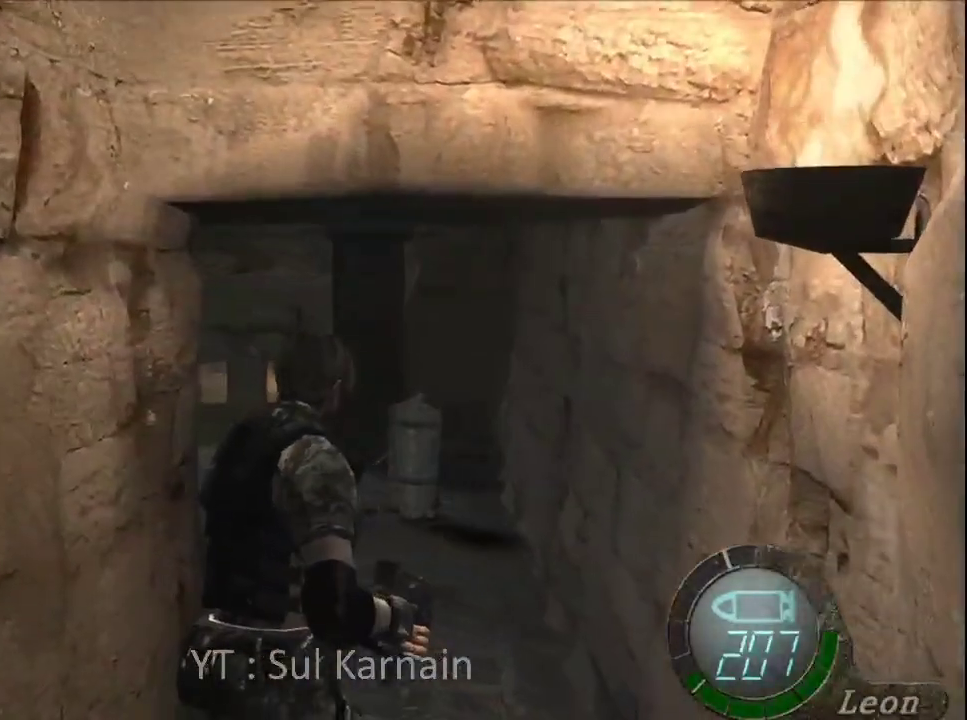
{"buttons": [], "left_stick": "up", "right_stick": "center", "events": [[83, "left_stick", "up-left"], [200, "left_stick", "up"]]}
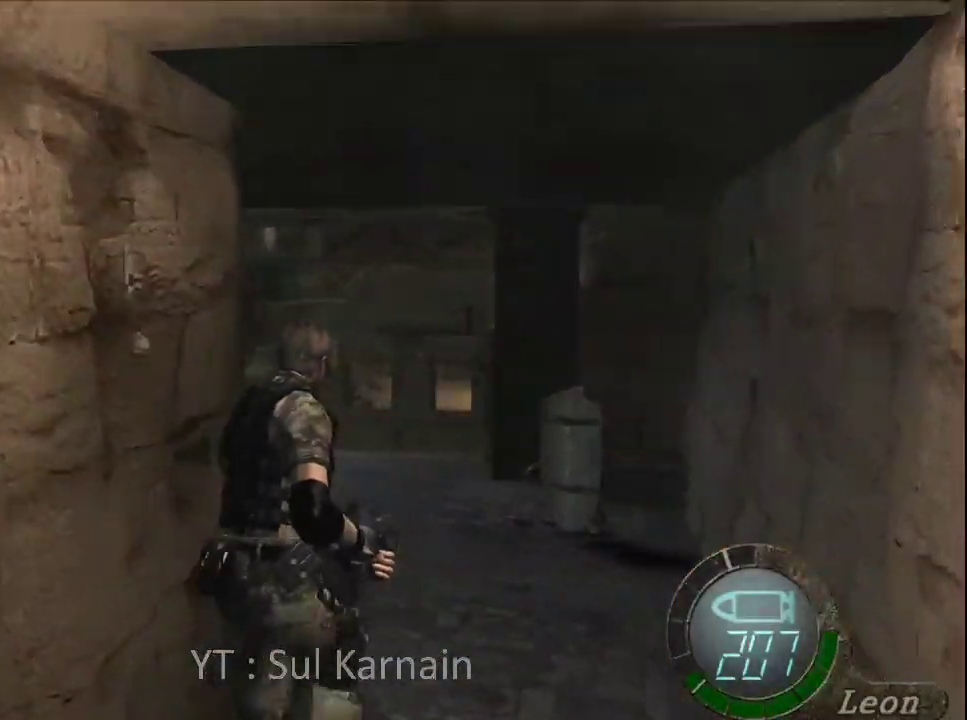
{"buttons": [], "left_stick": "up", "right_stick": "center", "events": []}
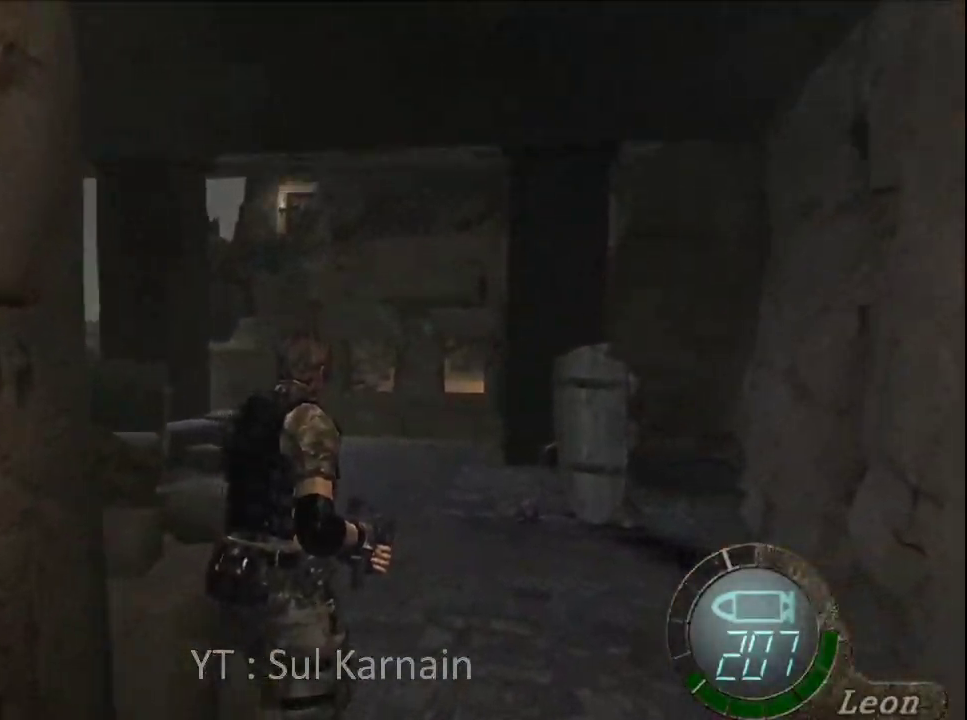
{"buttons": [], "left_stick": "up", "right_stick": "center", "events": []}
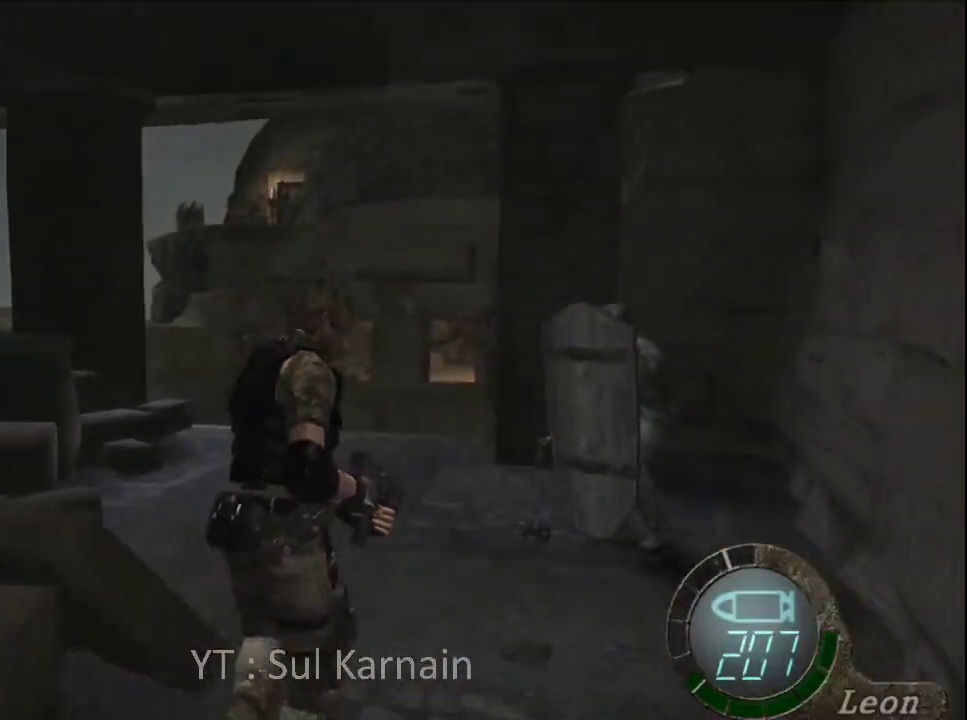
{"buttons": [], "left_stick": "down", "right_stick": "center", "events": [[283, "left_stick", "left"], [417, "left_stick", "down"]]}
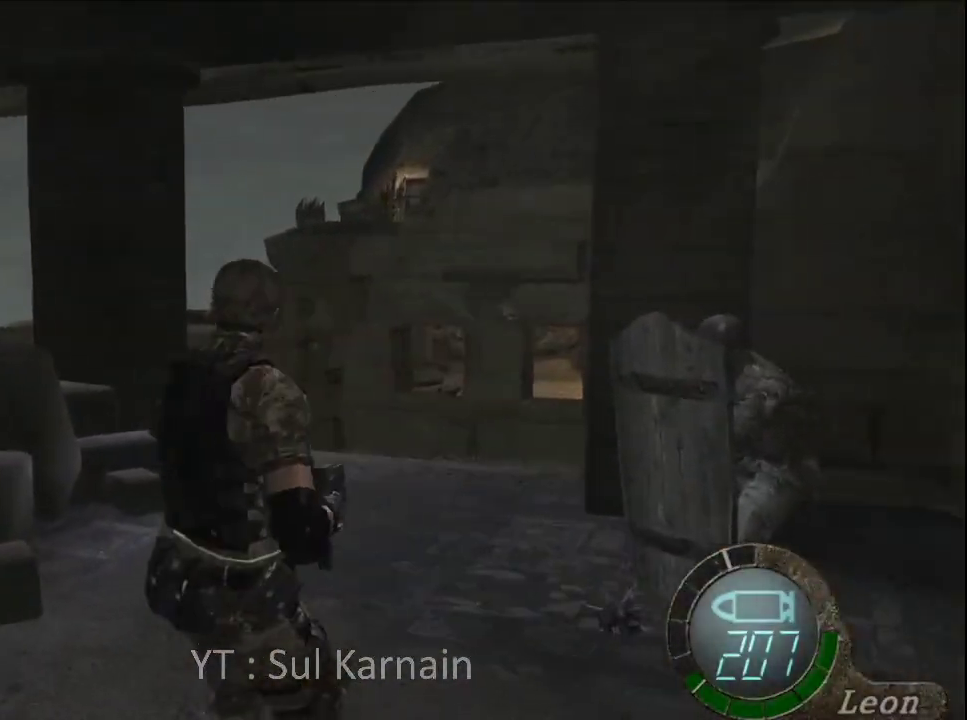
{"buttons": [], "left_stick": "up", "right_stick": "center", "events": [[33, "left_stick", "up"], [117, "left_stick", "up-left"], [367, "left_stick", "up"]]}
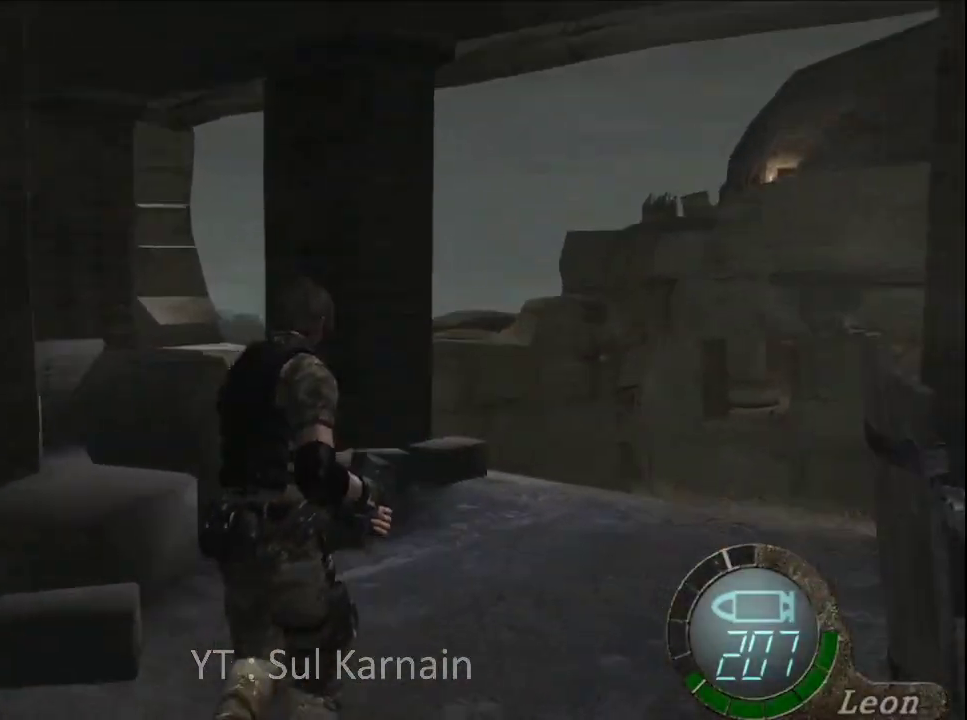
{"buttons": [], "left_stick": "up-right", "right_stick": "right", "events": [[183, "left_stick", "up-right"], [450, "right_stick", "right"]]}
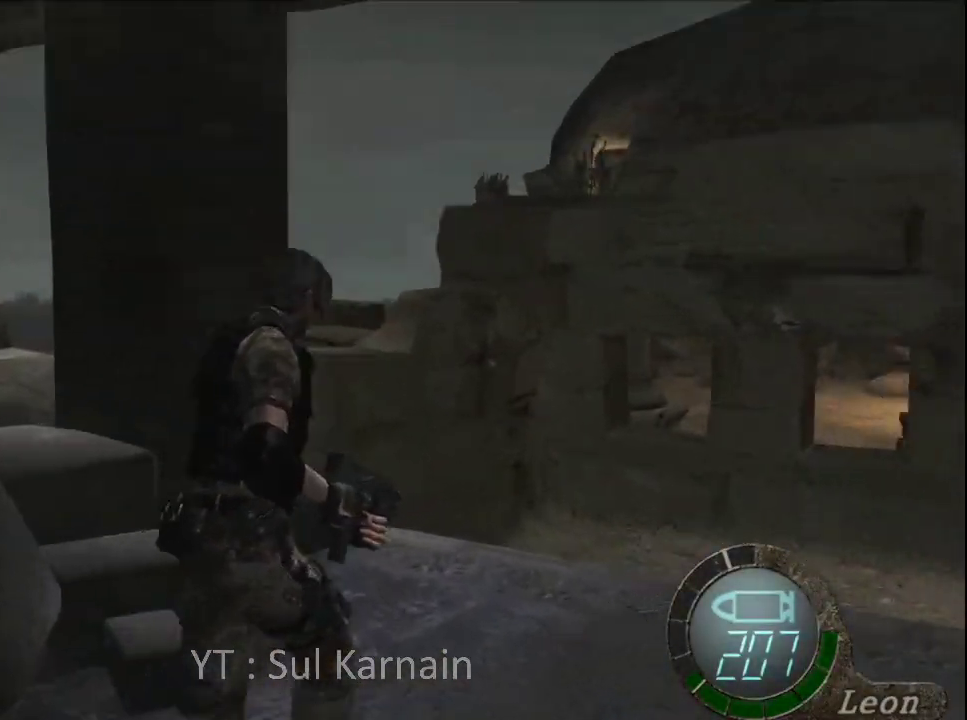
{"buttons": [], "left_stick": "up", "right_stick": "right", "events": [[17, "left_stick", "up"], [167, "left_stick", "up-right"], [350, "left_stick", "up"]]}
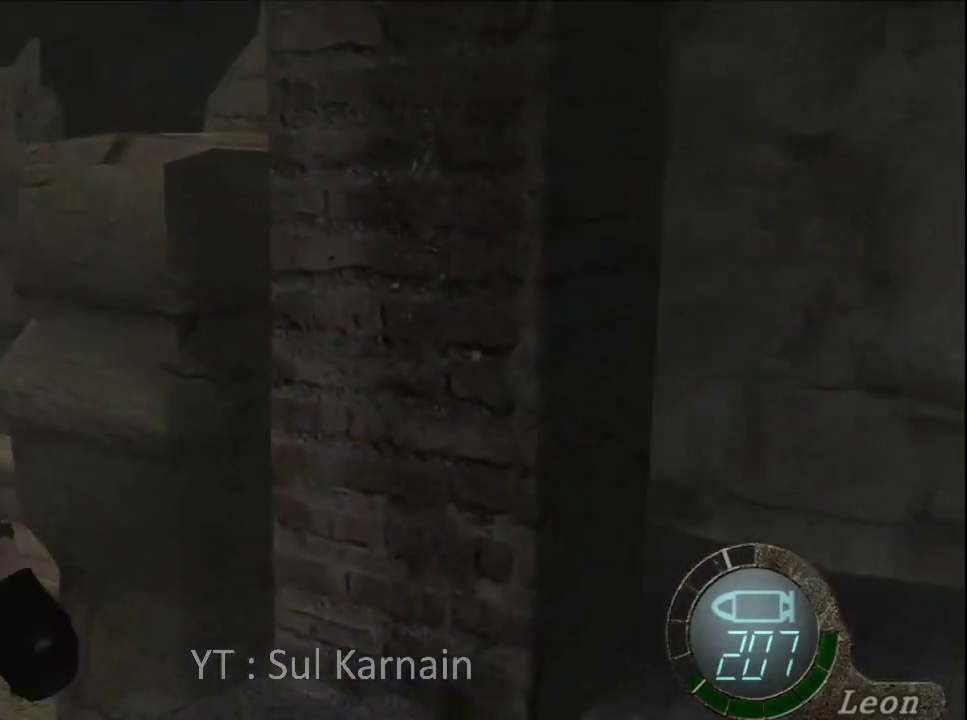
{"buttons": [], "left_stick": "up-right", "right_stick": "right", "events": [[267, "left_stick", "up-right"]]}
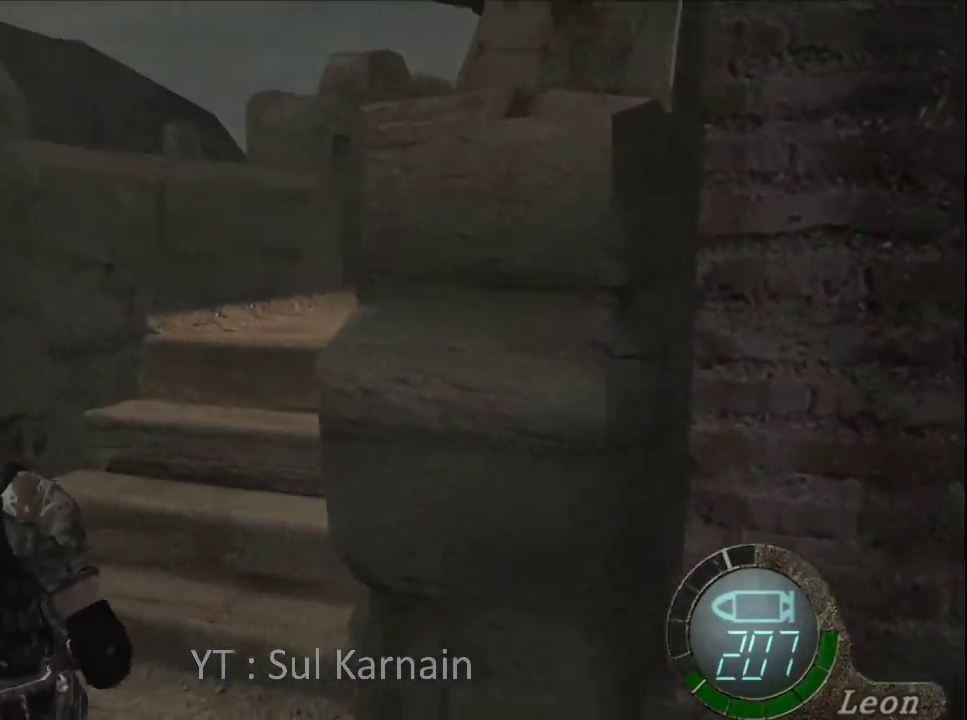
{"buttons": [], "left_stick": "up", "right_stick": "center", "events": [[183, "left_stick", "up"], [217, "R1", "down"], [283, "R1", "up"], [283, "right_stick", "center"]]}
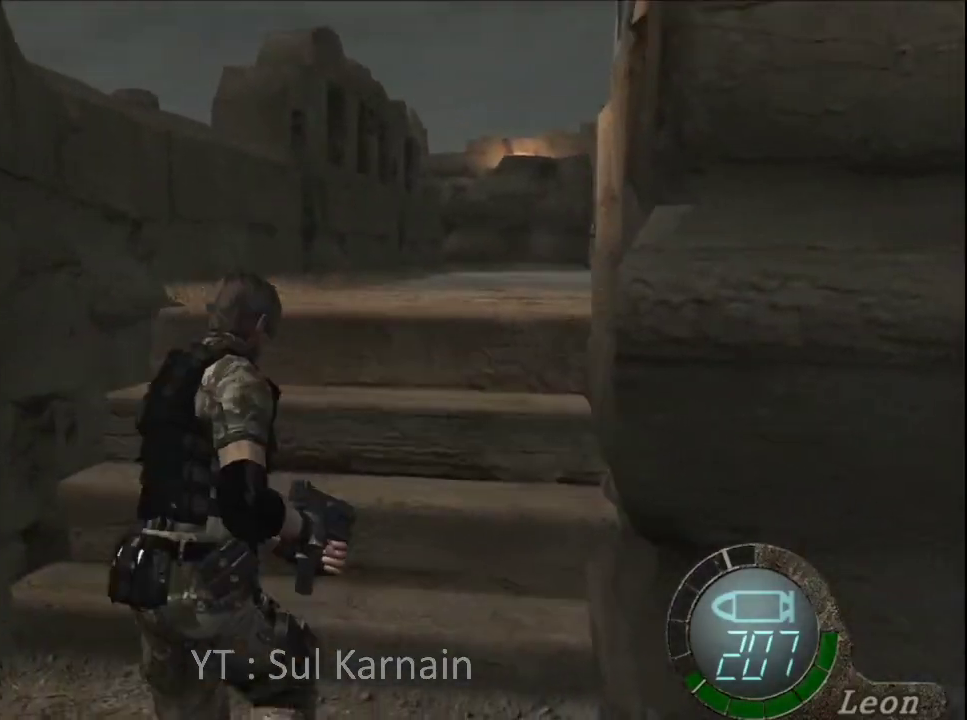
{"buttons": [], "left_stick": "up-right", "right_stick": "center", "events": [[133, "left_stick", "up-left"], [233, "left_stick", "up"], [467, "left_stick", "up-right"]]}
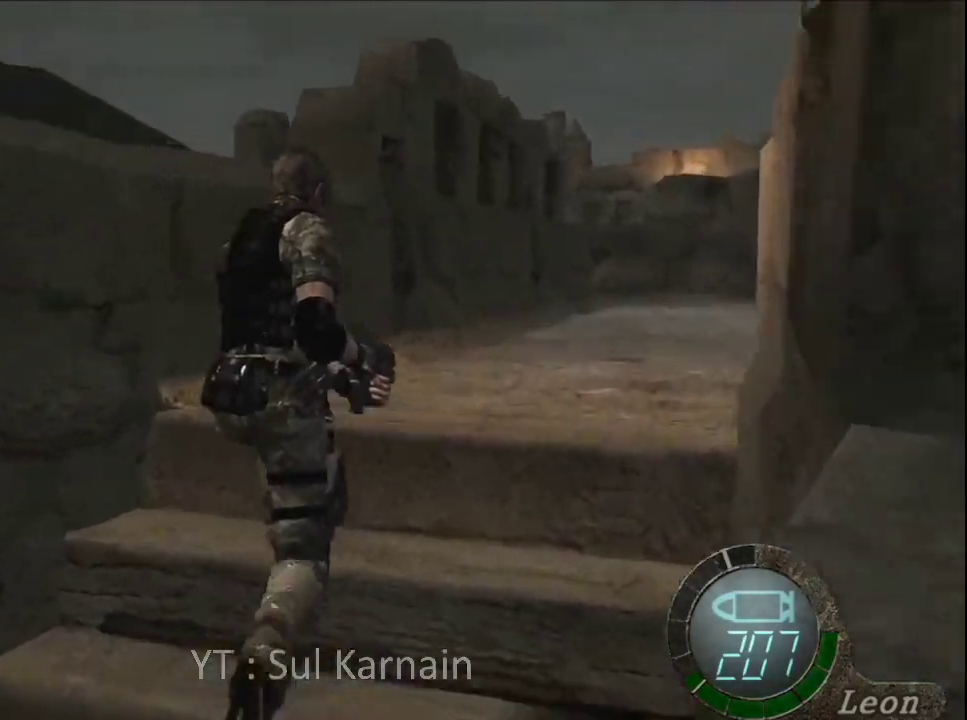
{"buttons": [], "left_stick": "center", "right_stick": "center", "events": [[117, "left_stick", "up"], [300, "START", "down"], [300, "left_stick", "center"], [417, "START", "up"]]}
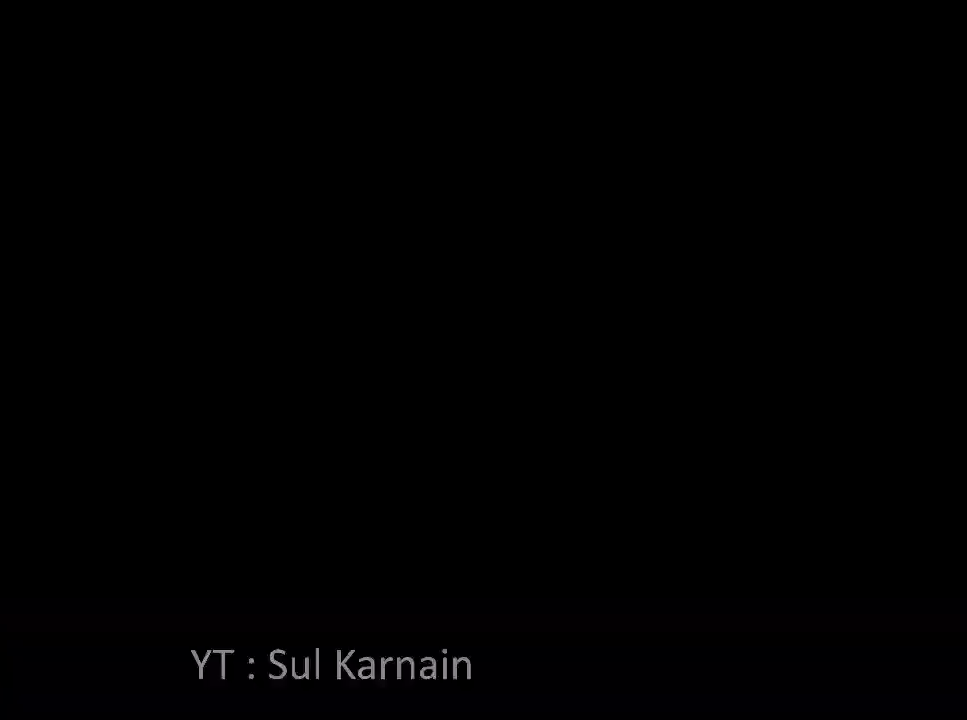
{"buttons": ["B"], "left_stick": "center", "right_stick": "center", "events": [[50, "DPAD_LEFT", "down"], [167, "A", "down"], [167, "DPAD_LEFT", "up"], [233, "A", "up"], [283, "A", "down"], [400, "A", "up"], [483, "B", "down"]]}